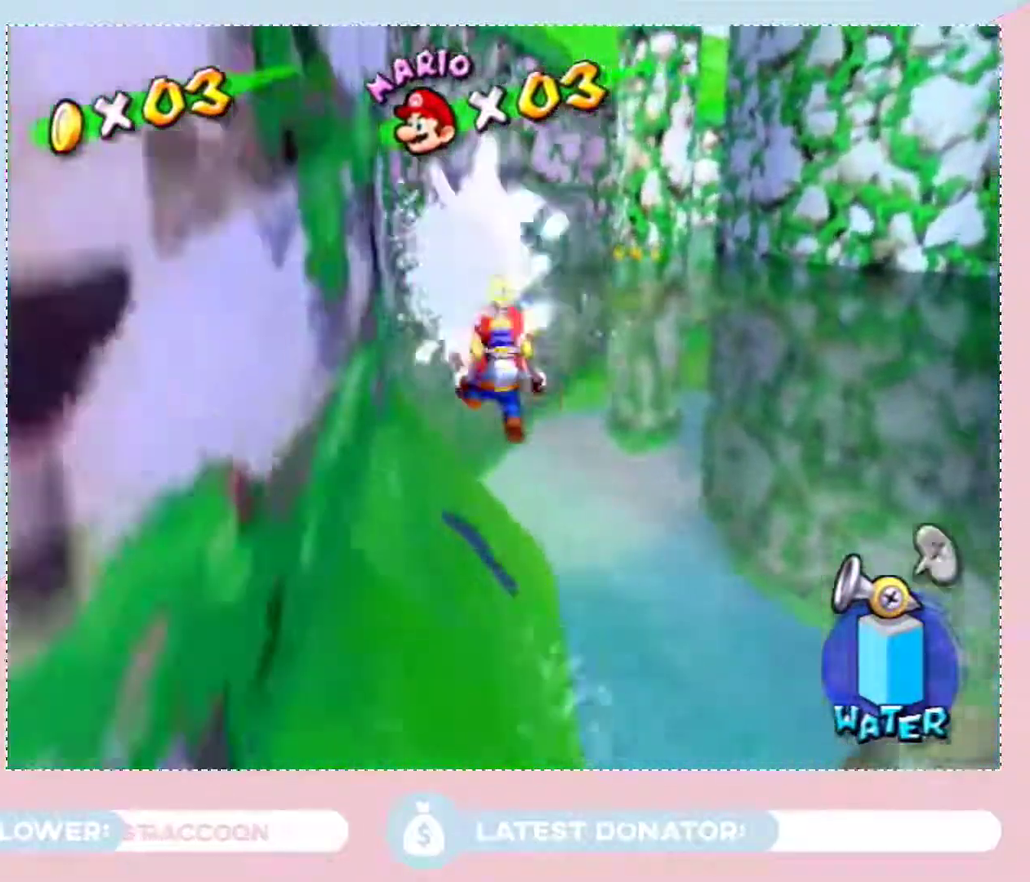
Gameplay with a controller (Nintendo layout); each line is a JSON object with the inputs held at the frame after it. "events" lists button and stick changes between this image and that frame as [ms after this image, input, new state], when the widget could be followed in between. Not read: L3 R2 R3.
{"buttons": ["B"], "left_stick": "up", "right_stick": "center", "events": [[33, "A", "down"], [167, "A", "up"], [233, "A", "down"], [317, "A", "up"], [383, "B", "down"]]}
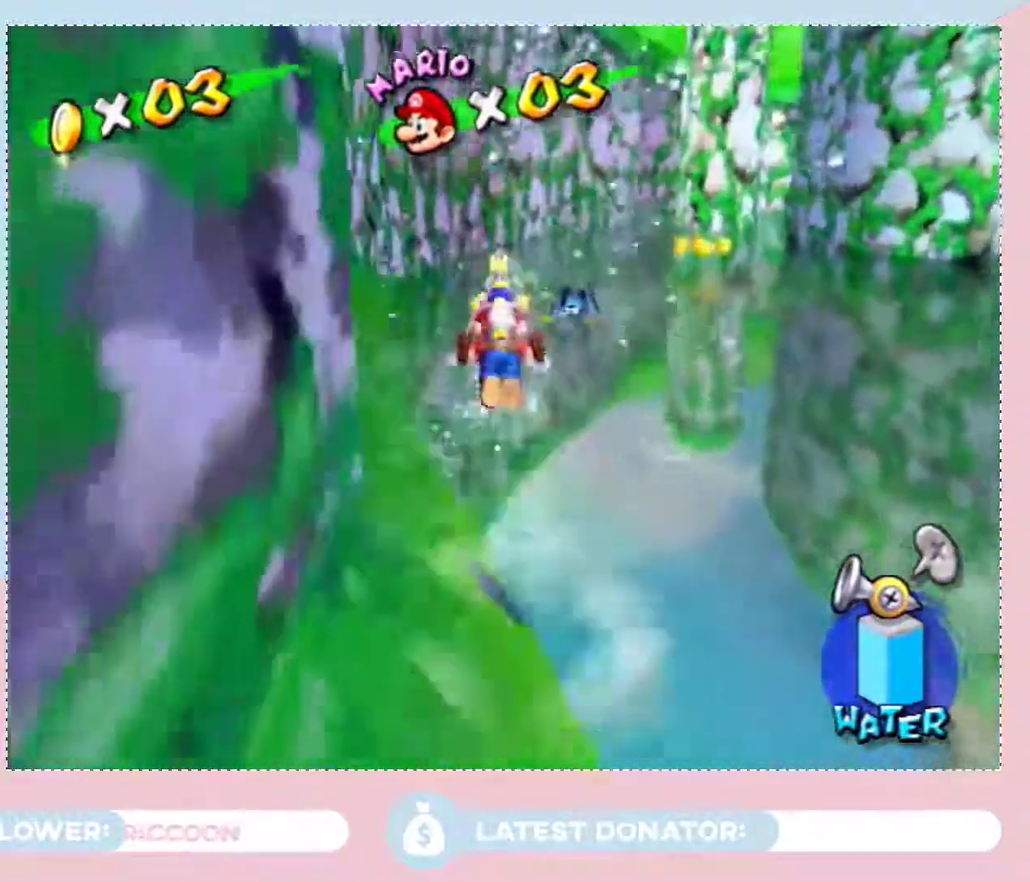
{"buttons": [], "left_stick": "up-right", "right_stick": "center", "events": [[17, "B", "up"], [233, "A", "down"], [317, "A", "up"], [417, "A", "down"], [483, "A", "up"], [500, "left_stick", "up-right"]]}
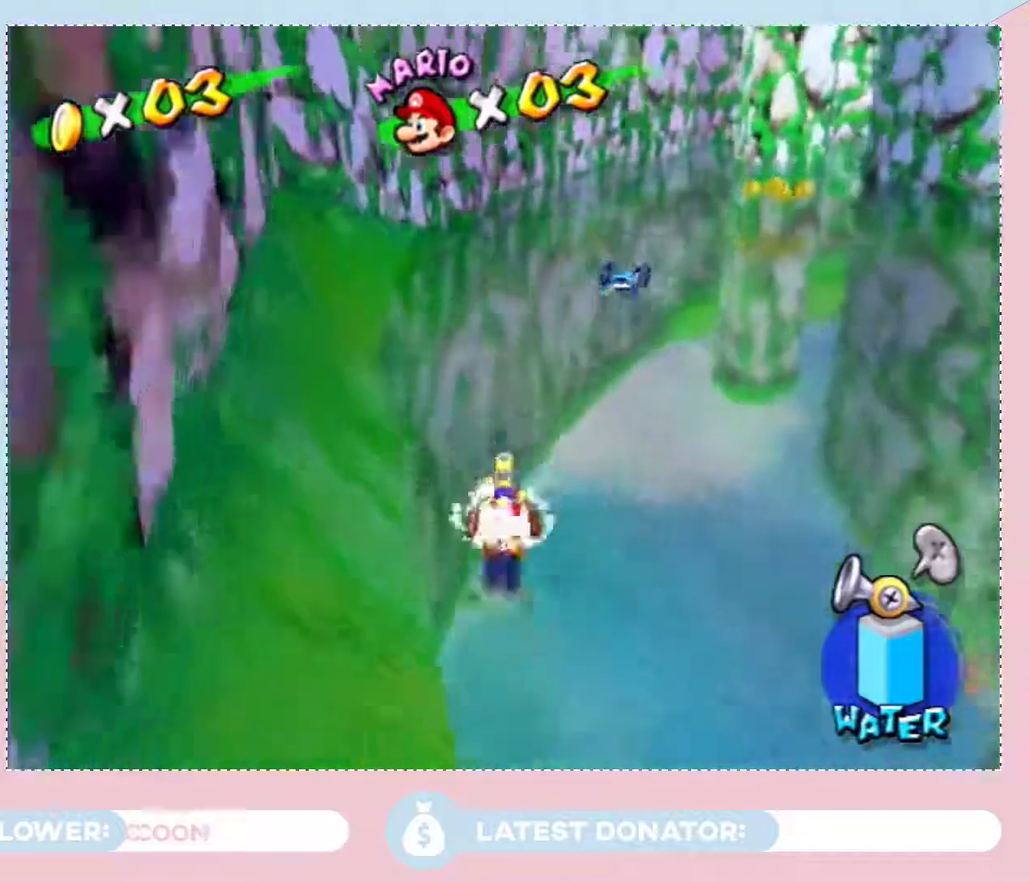
{"buttons": ["A"], "left_stick": "center", "right_stick": "center", "events": [[33, "A", "down"], [133, "A", "up"], [200, "A", "down"], [350, "A", "up"], [450, "A", "down"], [450, "left_stick", "center"]]}
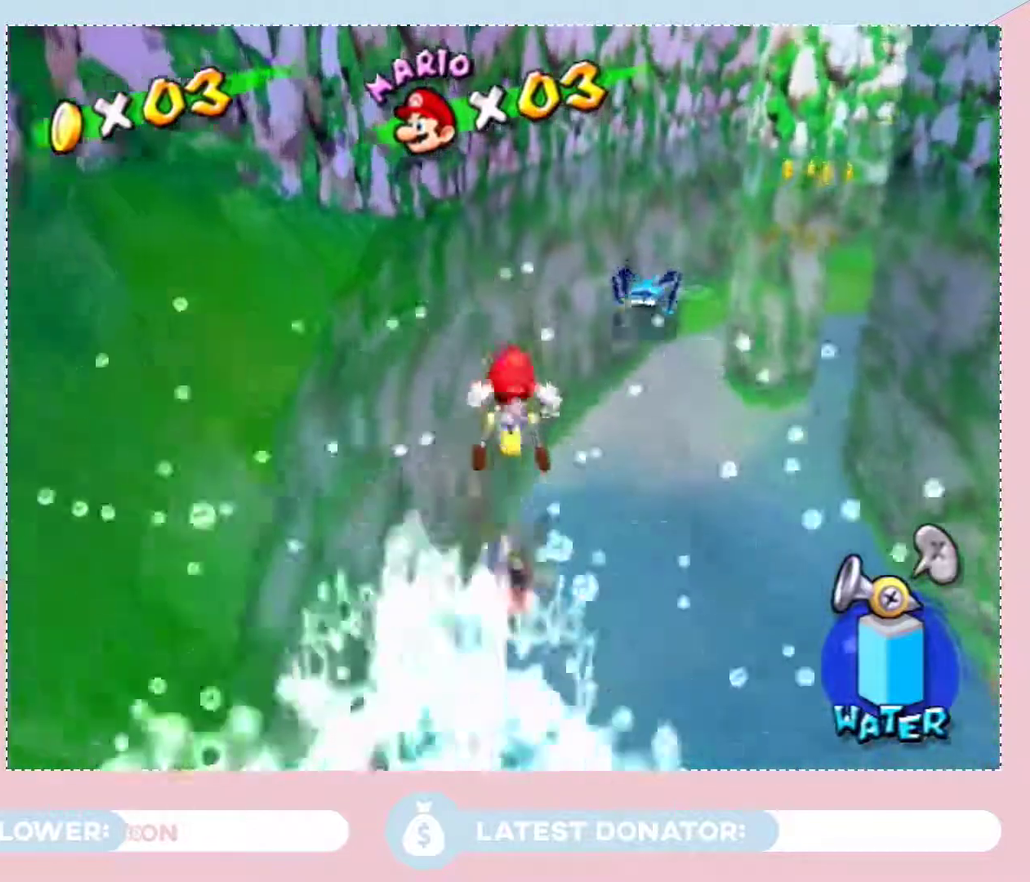
{"buttons": ["A"], "left_stick": "center", "right_stick": "center", "events": [[67, "A", "up"], [67, "left_stick", "right"], [133, "left_stick", "up-right"], [233, "left_stick", "center"], [250, "A", "down"], [350, "A", "up"], [417, "A", "down"]]}
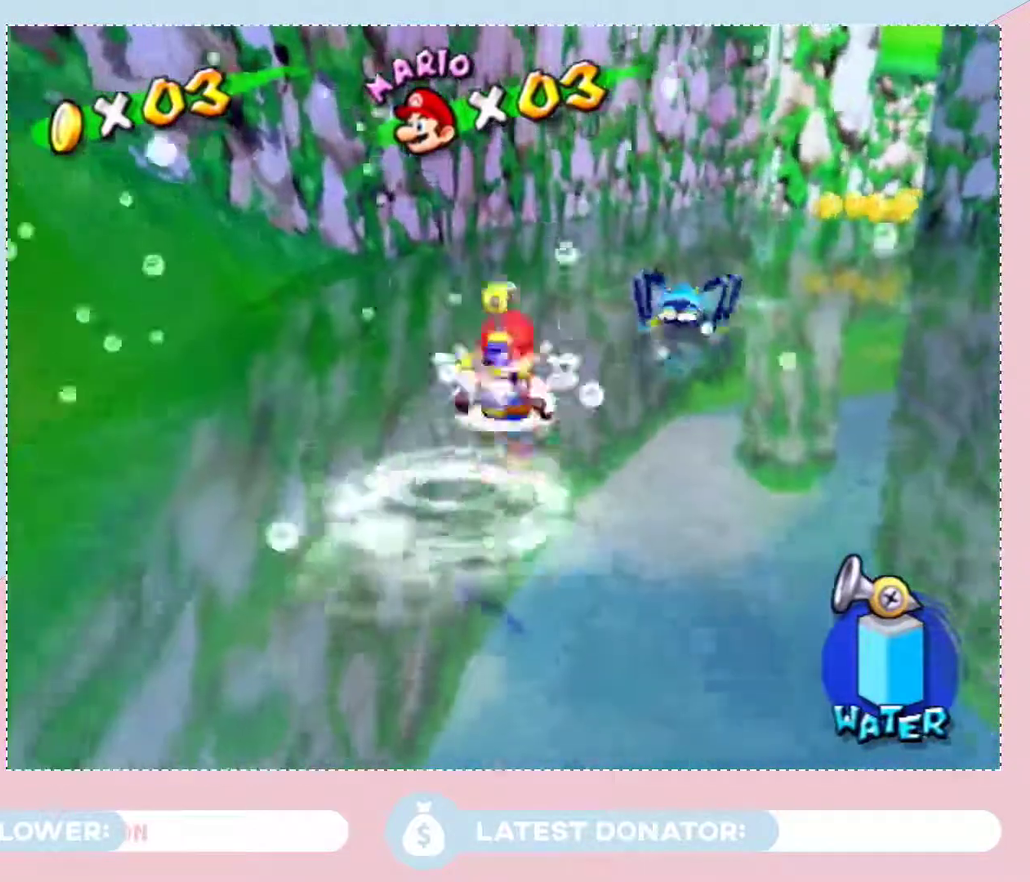
{"buttons": [], "left_stick": "left", "right_stick": "left", "events": [[17, "A", "up"], [17, "left_stick", "right"], [100, "A", "down"], [200, "A", "up"], [267, "X", "down"], [283, "left_stick", "left"], [383, "X", "up"], [483, "right_stick", "left"]]}
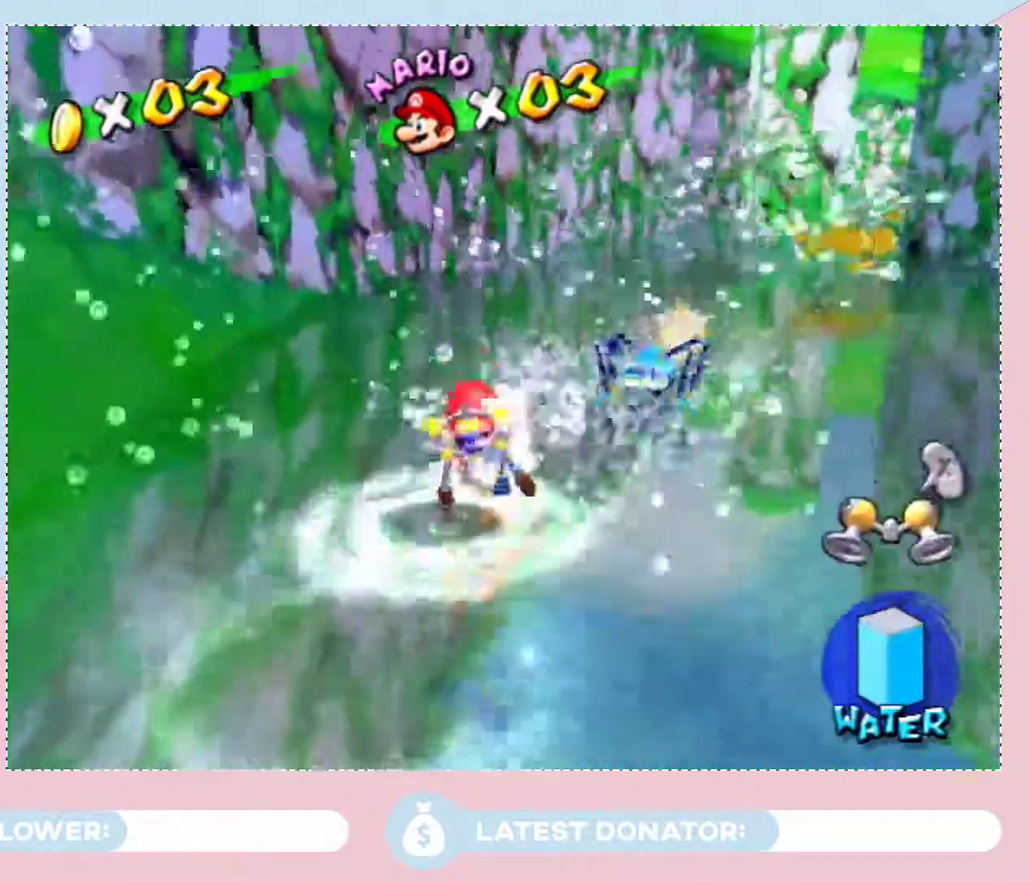
{"buttons": [], "left_stick": "up-left", "right_stick": "center", "events": [[267, "right_stick", "up-left"], [283, "left_stick", "up-left"], [333, "right_stick", "center"], [383, "A", "down"], [450, "A", "up"]]}
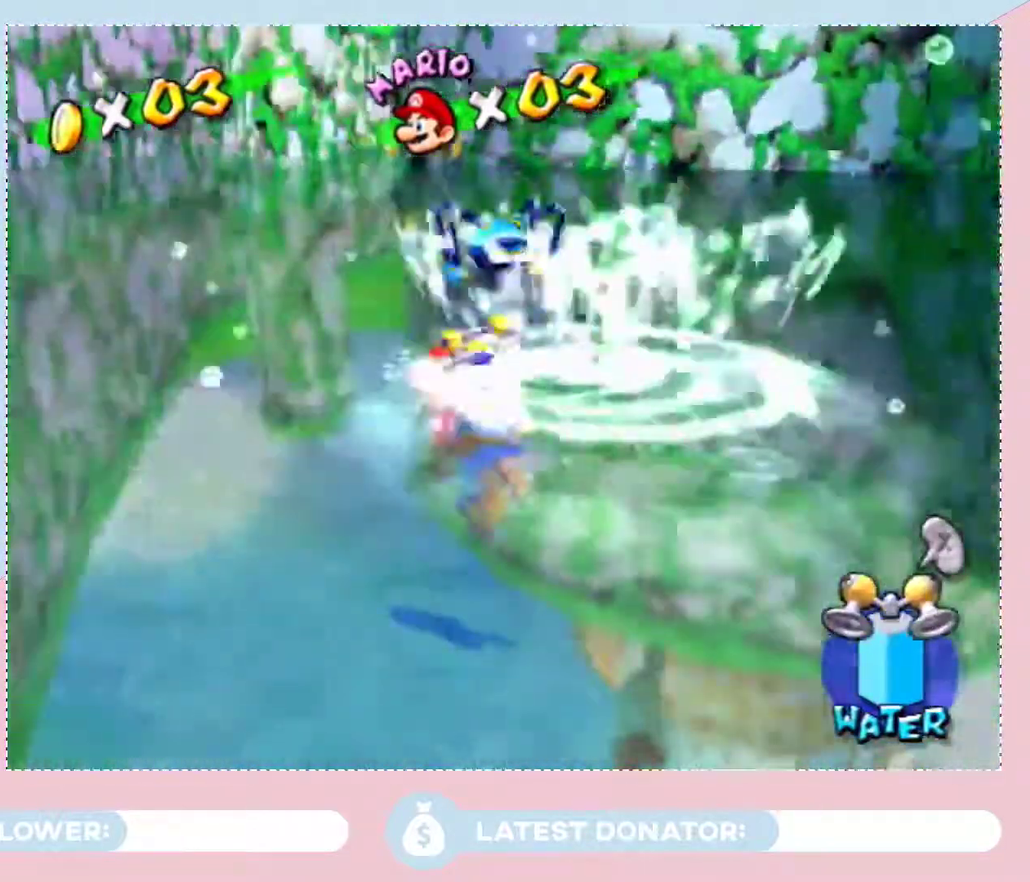
{"buttons": [], "left_stick": "center", "right_stick": "center", "events": [[50, "right_stick", "left"], [100, "left_stick", "center"], [167, "right_stick", "center"], [267, "left_stick", "up"], [367, "left_stick", "center"]]}
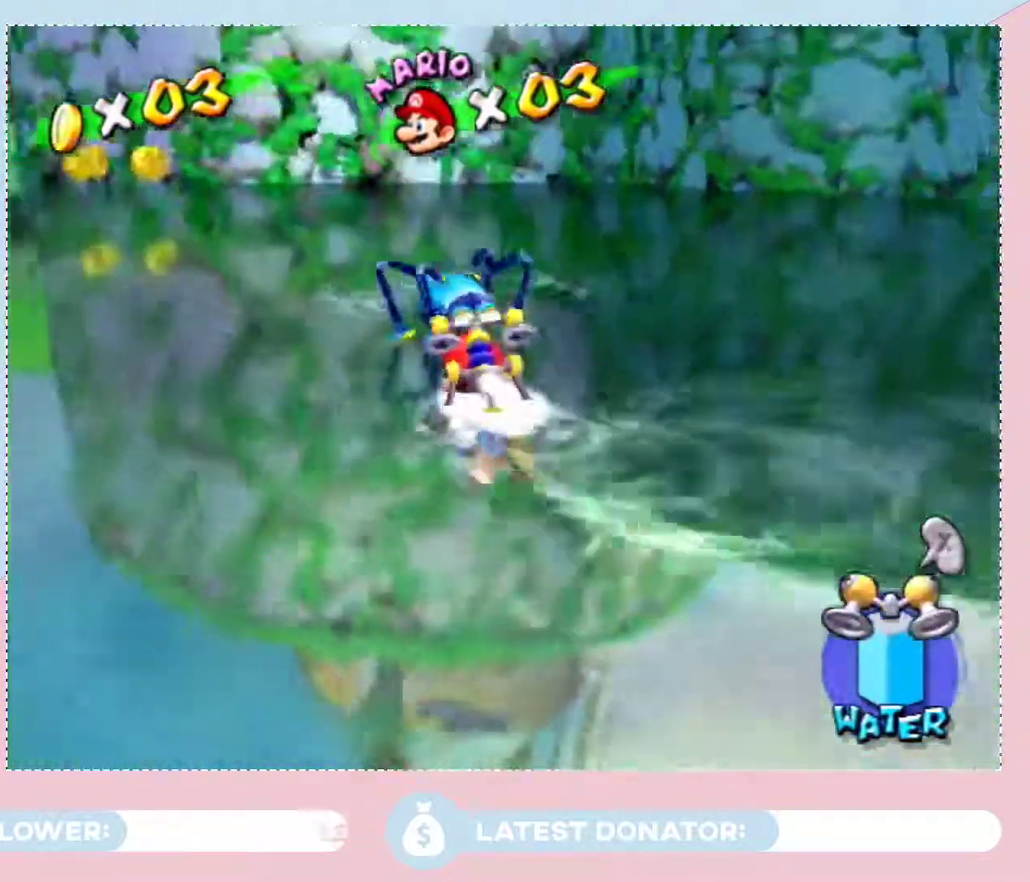
{"buttons": ["B"], "left_stick": "up-left", "right_stick": "center", "events": [[250, "A", "down"], [383, "A", "up"], [483, "B", "down"], [500, "left_stick", "up-left"]]}
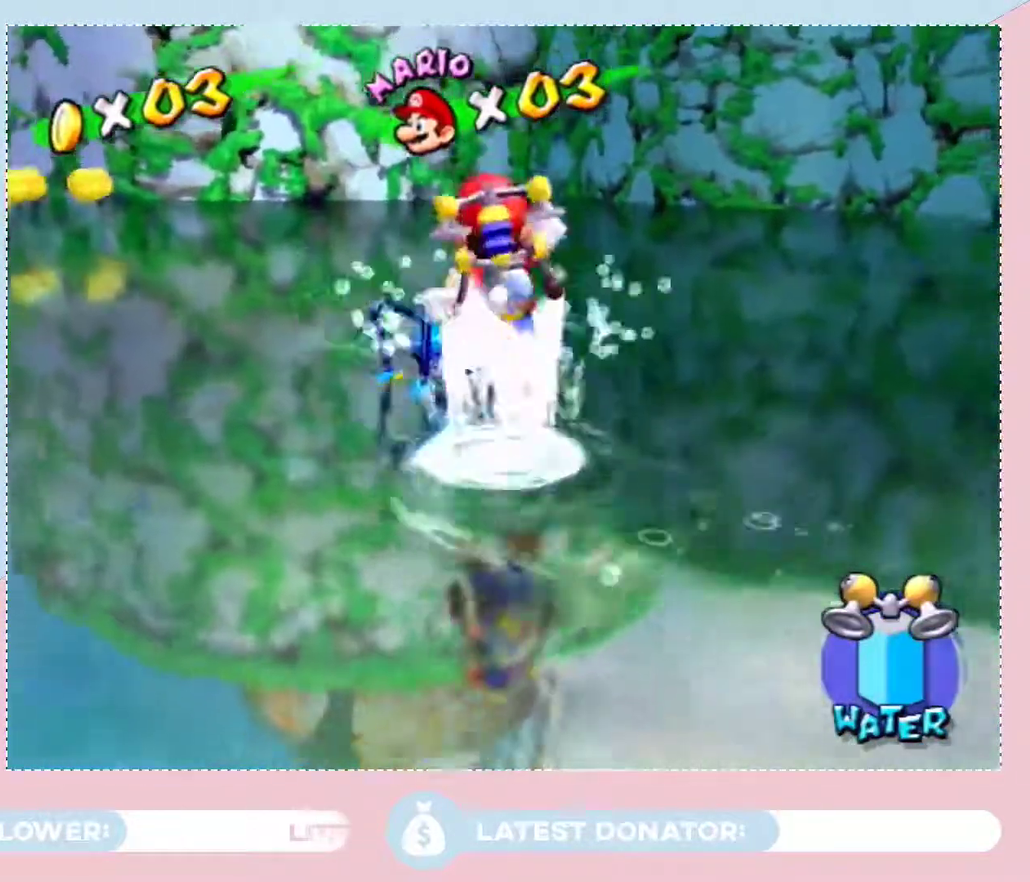
{"buttons": [], "left_stick": "up-left", "right_stick": "center", "events": [[33, "B", "up"]]}
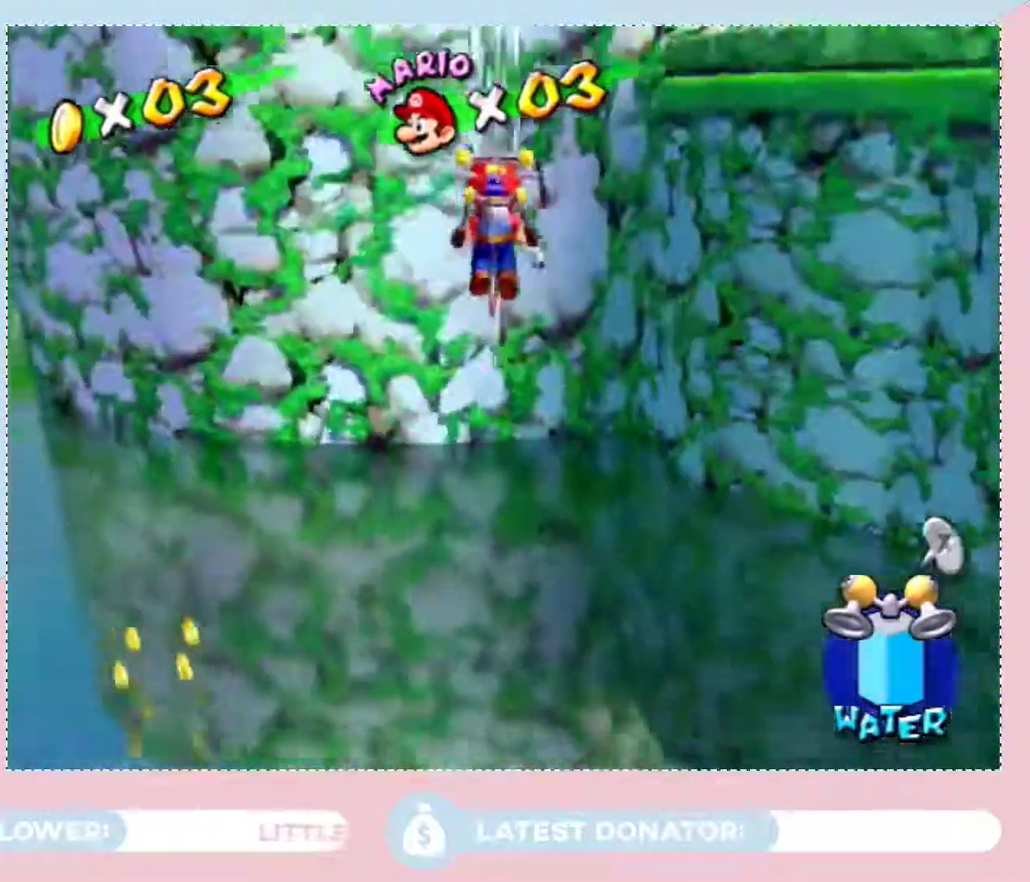
{"buttons": [], "left_stick": "up-left", "right_stick": "center", "events": []}
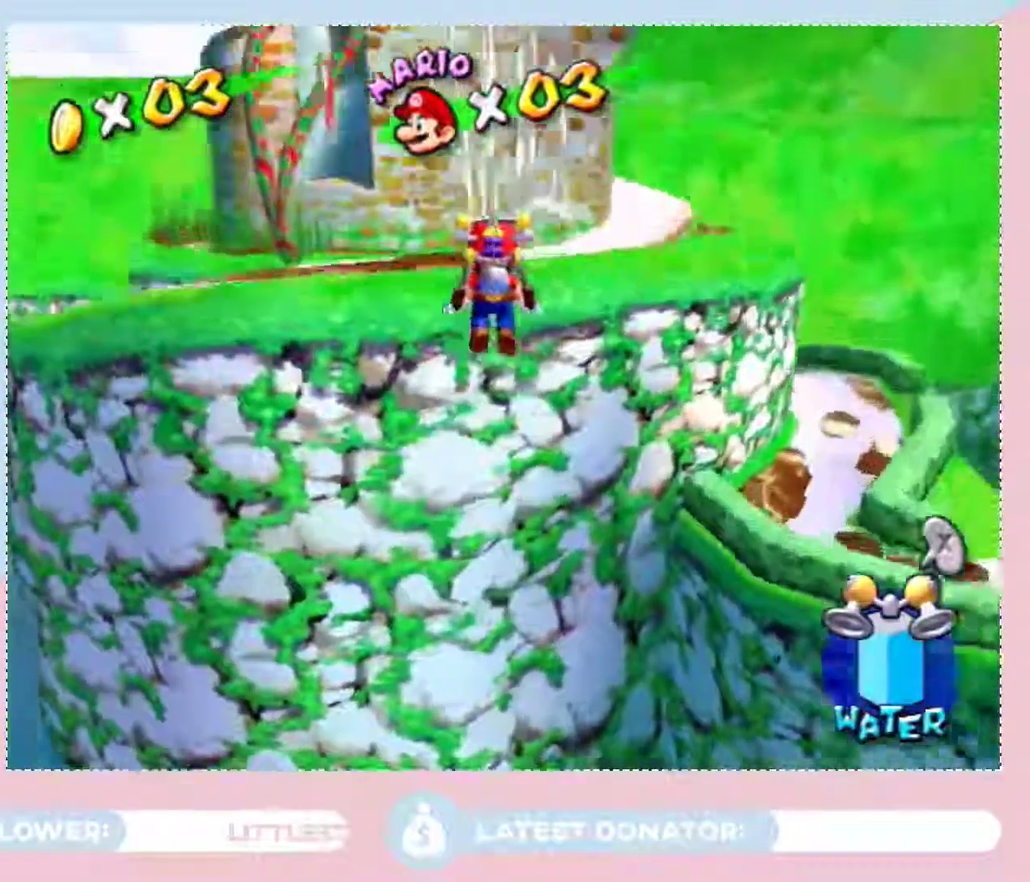
{"buttons": [], "left_stick": "up", "right_stick": "center", "events": [[467, "left_stick", "up"]]}
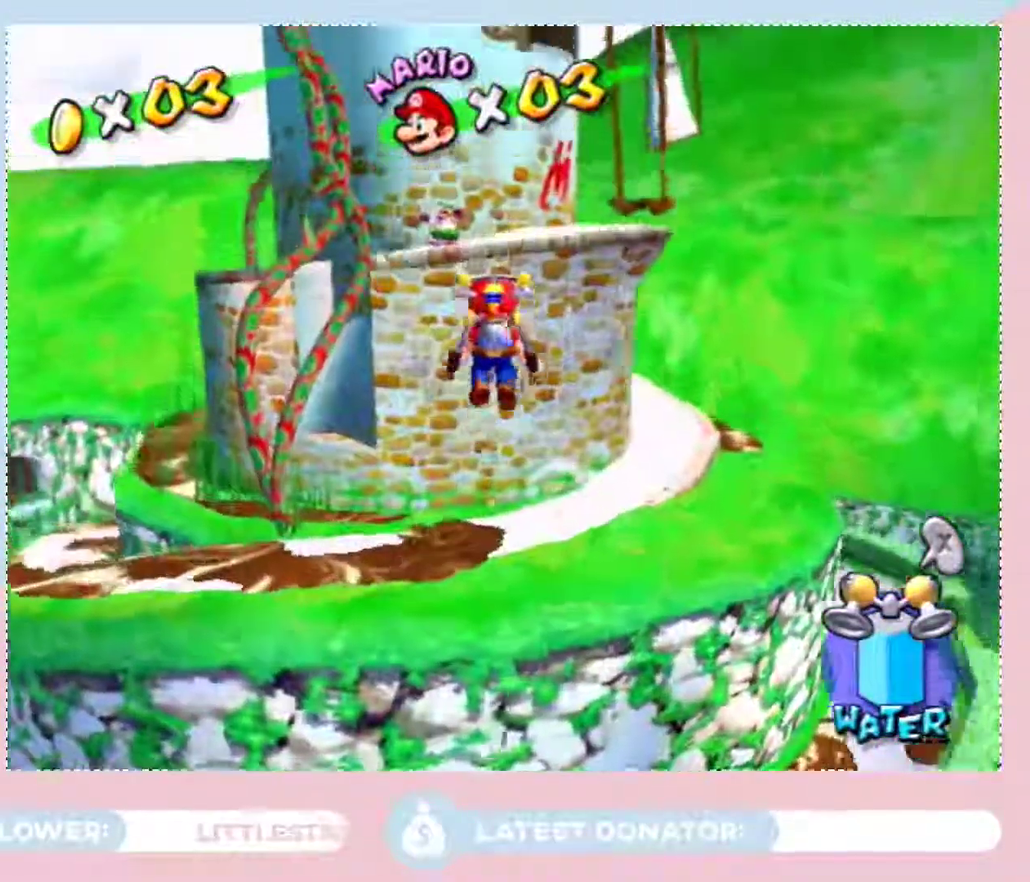
{"buttons": [], "left_stick": "up", "right_stick": "center", "events": []}
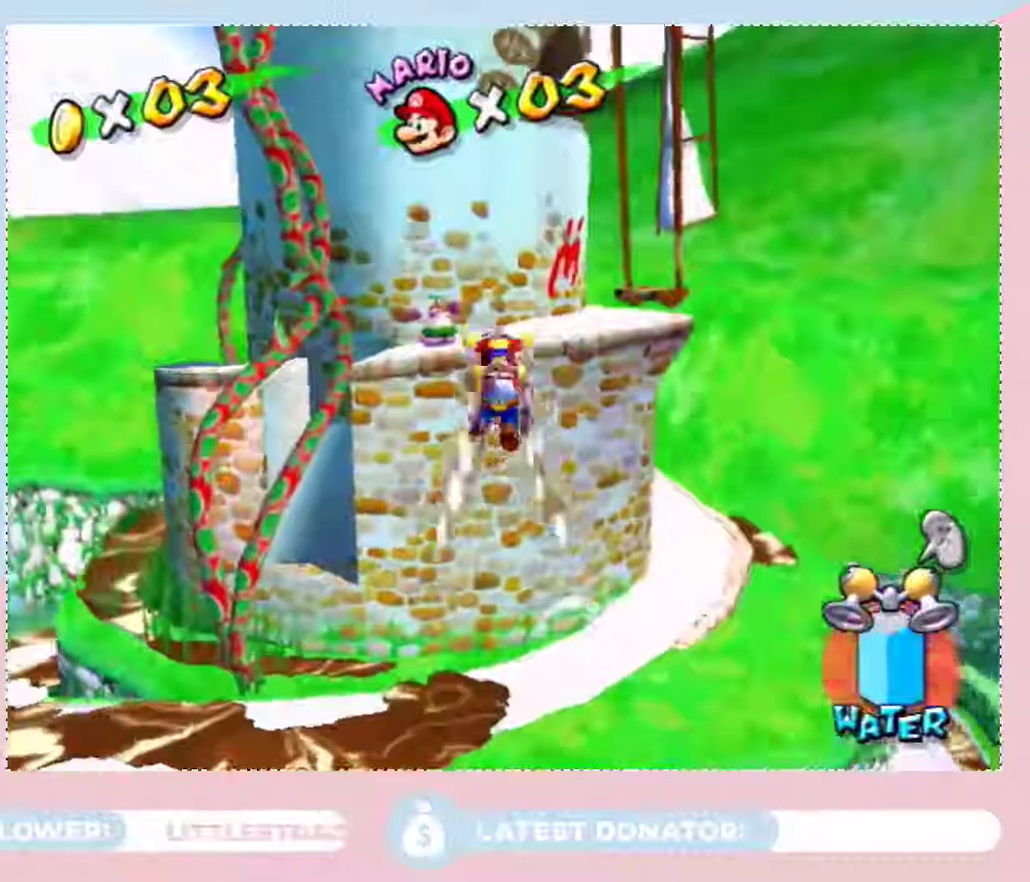
{"buttons": [], "left_stick": "up", "right_stick": "up-left", "events": [[317, "right_stick", "up-left"]]}
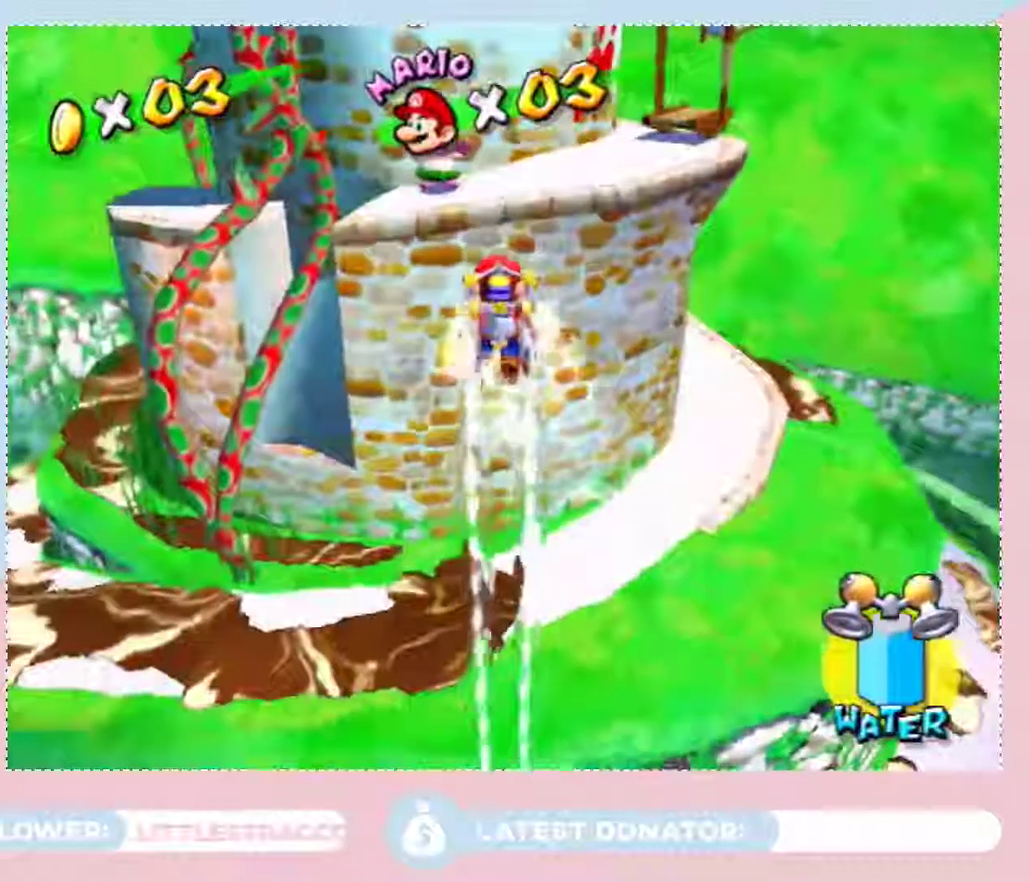
{"buttons": [], "left_stick": "up", "right_stick": "center", "events": [[17, "right_stick", "center"]]}
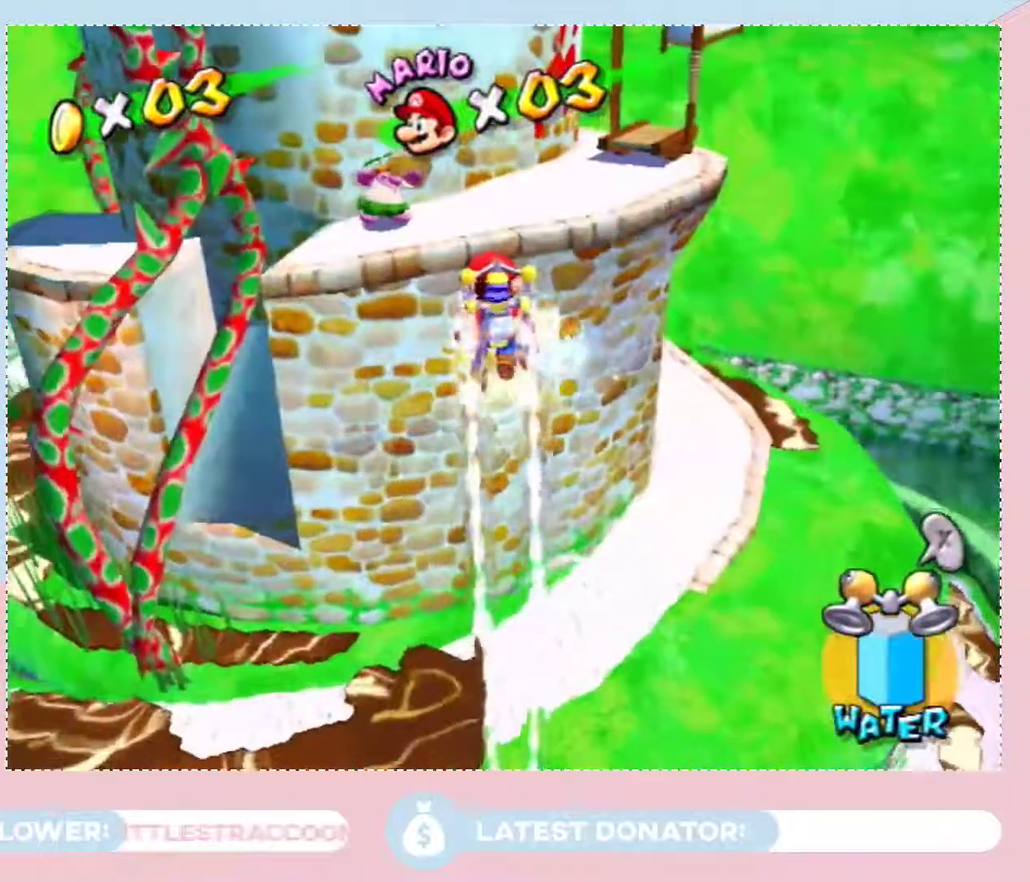
{"buttons": [], "left_stick": "up", "right_stick": "center", "events": []}
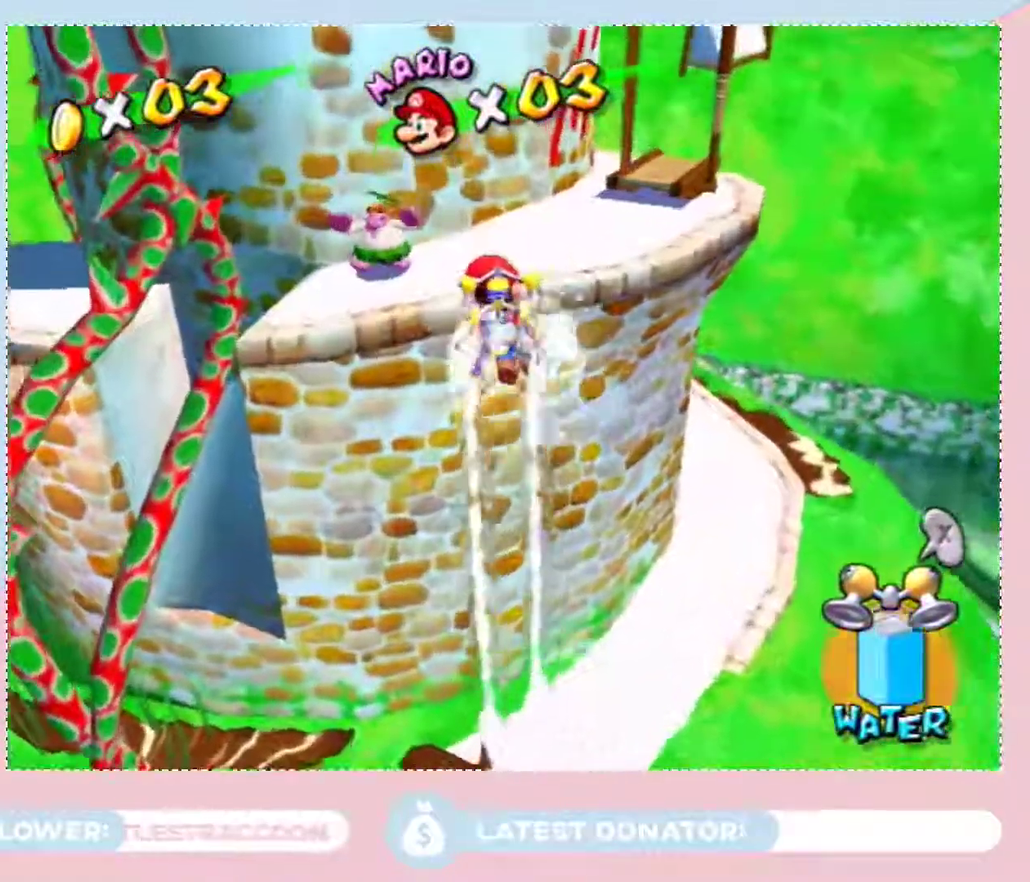
{"buttons": [], "left_stick": "up-right", "right_stick": "center", "events": [[33, "right_stick", "up-left"], [300, "left_stick", "up-right"], [300, "right_stick", "center"]]}
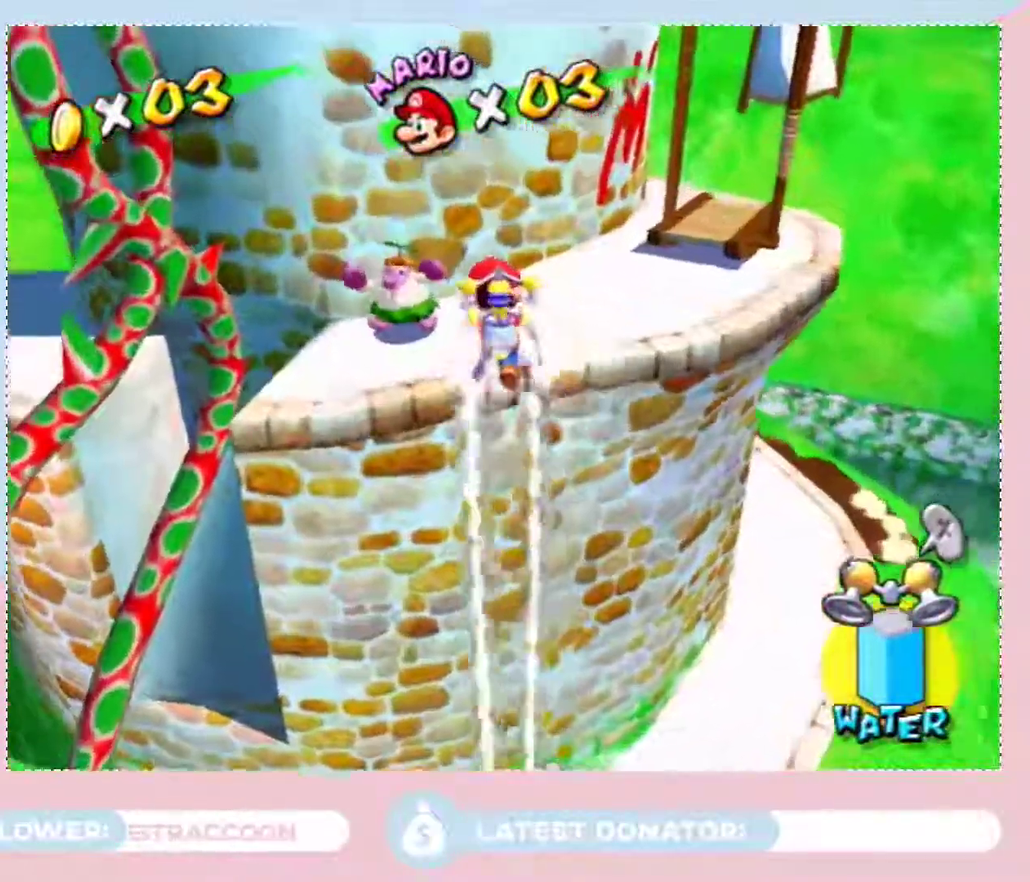
{"buttons": [], "left_stick": "up", "right_stick": "up-left", "events": [[67, "left_stick", "up"], [100, "right_stick", "up-left"], [317, "right_stick", "center"], [467, "right_stick", "up-left"]]}
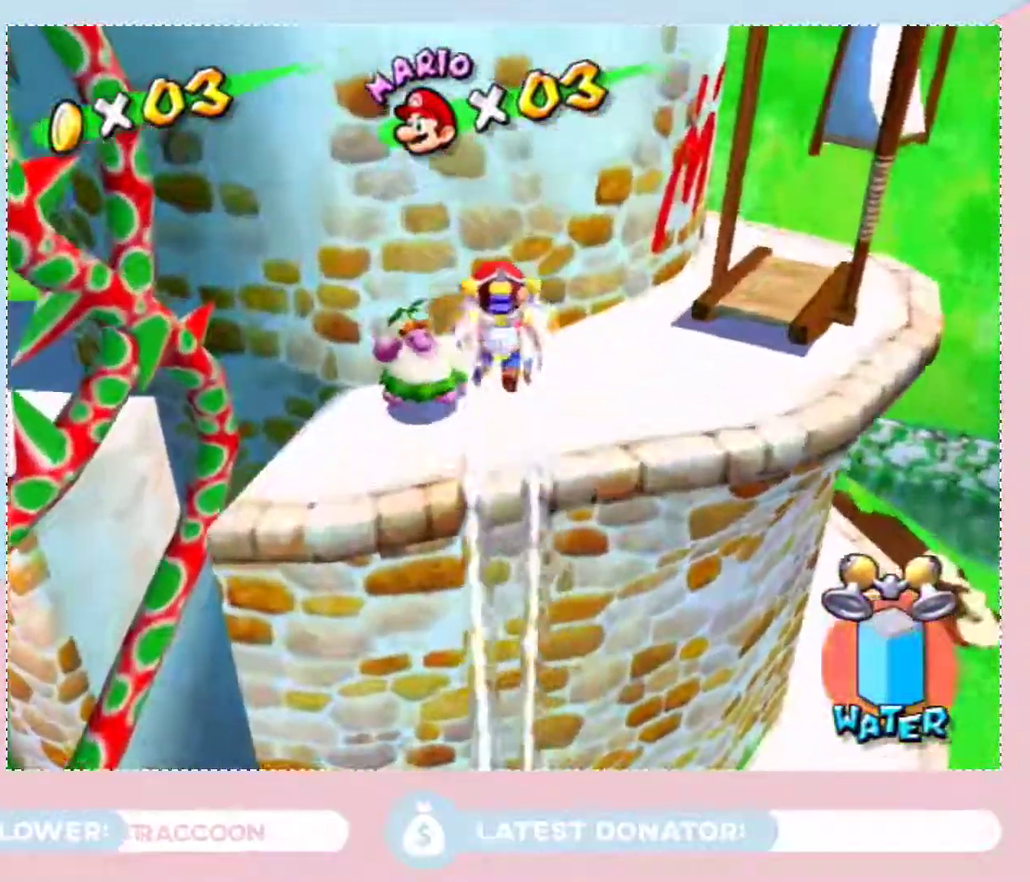
{"buttons": [], "left_stick": "up", "right_stick": "center", "events": [[400, "right_stick", "center"]]}
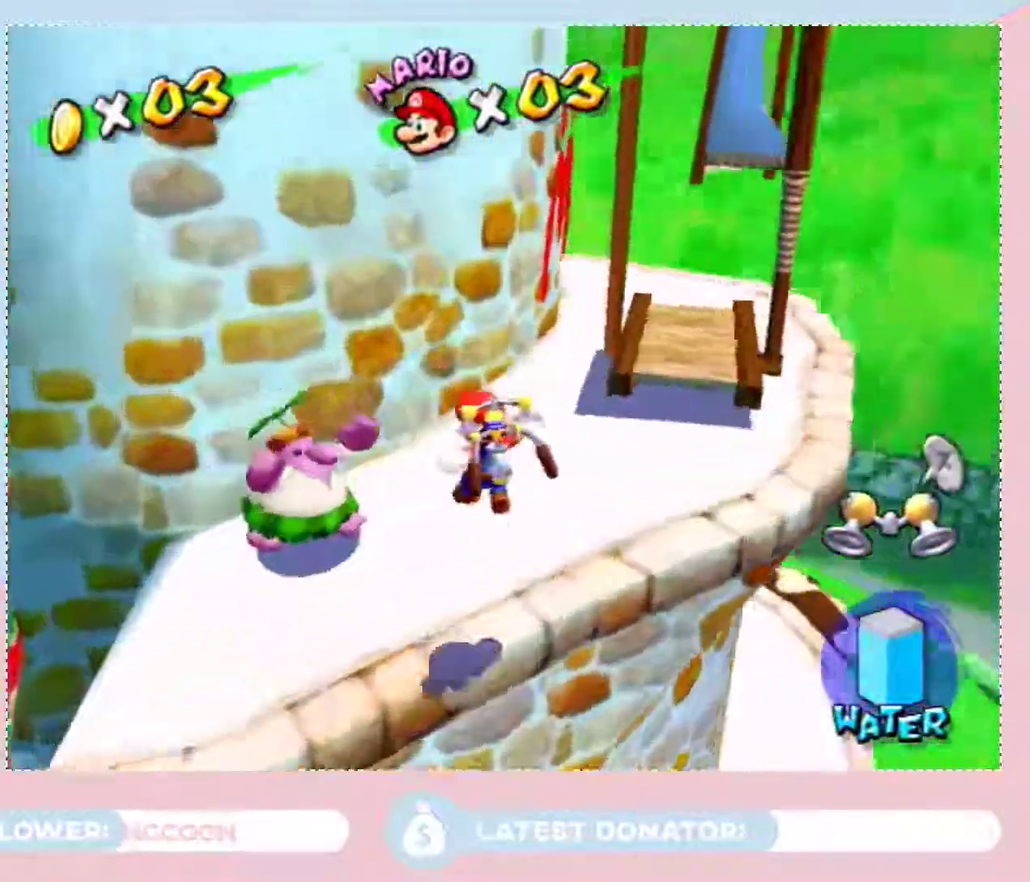
{"buttons": ["A"], "left_stick": "center", "right_stick": "center", "events": [[167, "left_stick", "up-left"], [283, "left_stick", "down-right"], [417, "A", "down"], [483, "left_stick", "center"]]}
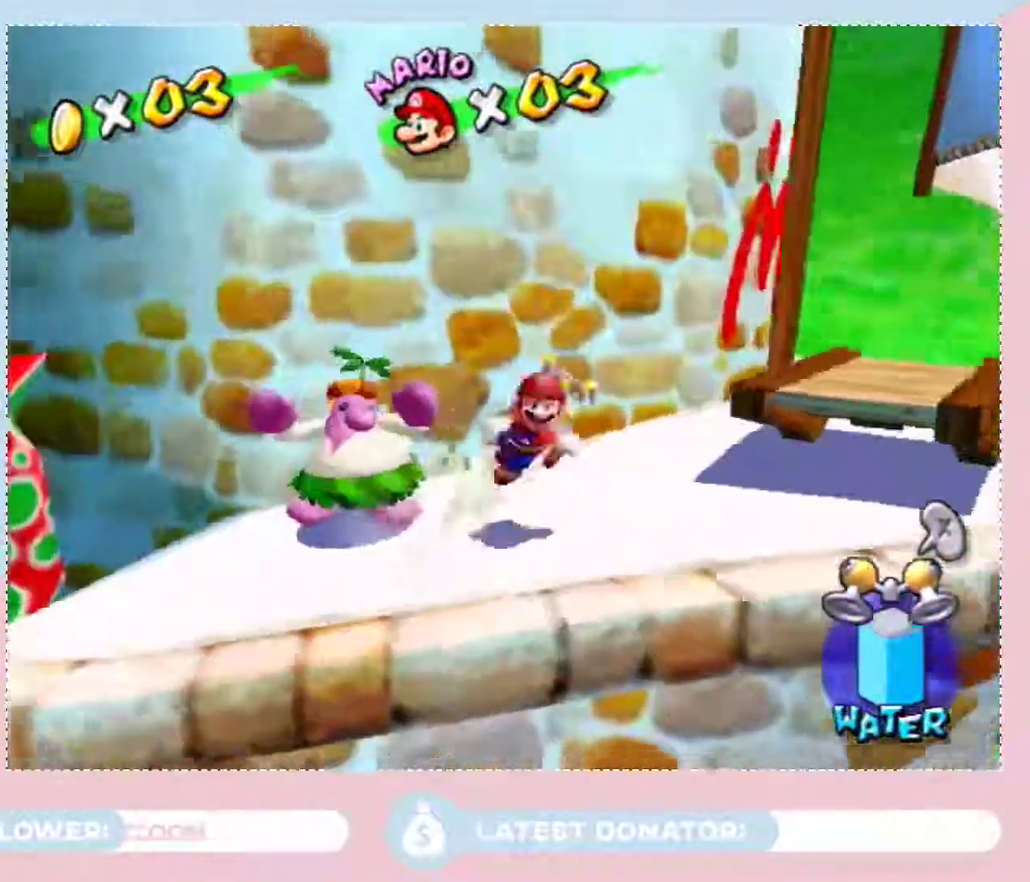
{"buttons": [], "left_stick": "up", "right_stick": "center", "events": [[17, "A", "up"], [33, "left_stick", "down-right"], [167, "left_stick", "right"], [267, "left_stick", "up-right"], [417, "left_stick", "up"]]}
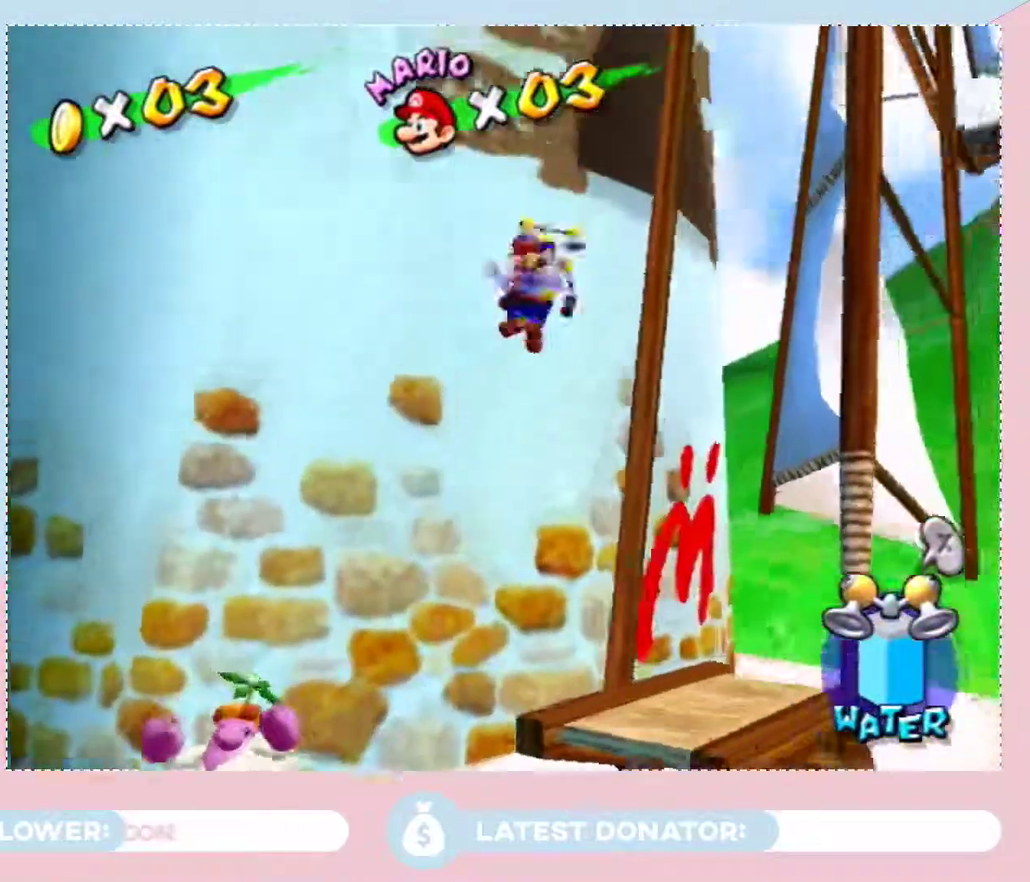
{"buttons": [], "left_stick": "center", "right_stick": "center", "events": [[17, "left_stick", "up-left"], [133, "left_stick", "left"], [417, "left_stick", "center"]]}
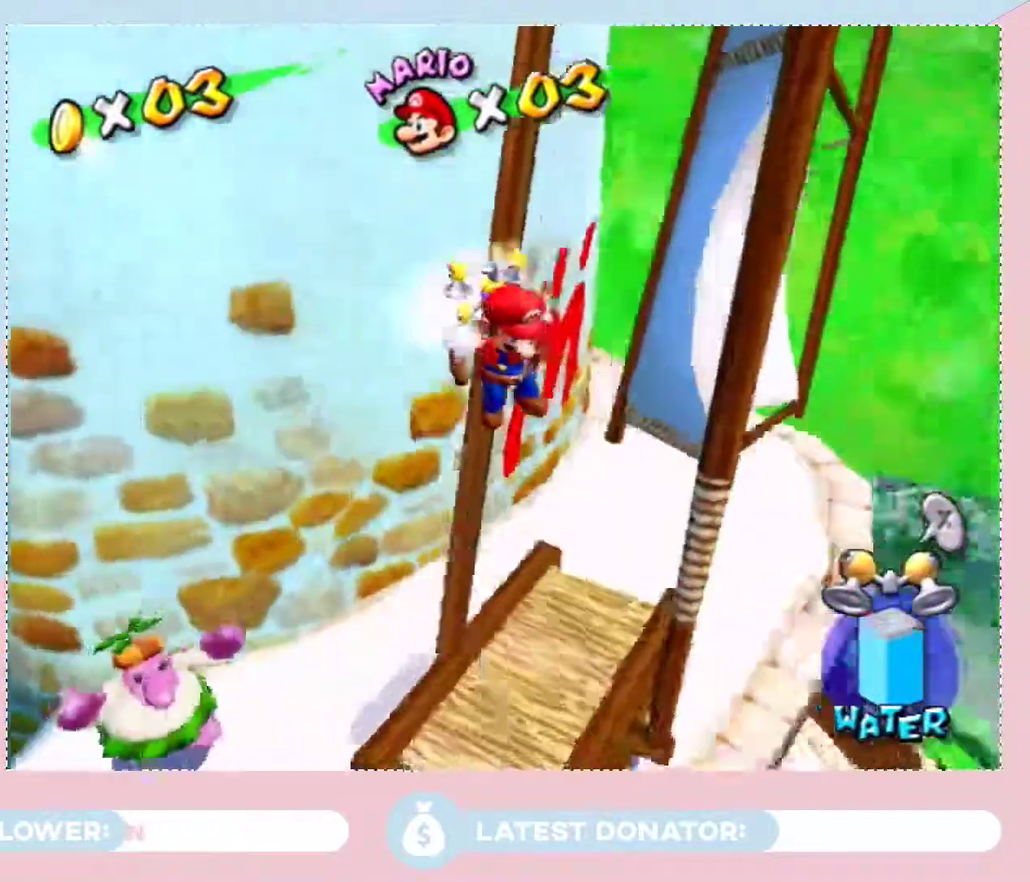
{"buttons": [], "left_stick": "center", "right_stick": "right", "events": [[383, "right_stick", "right"]]}
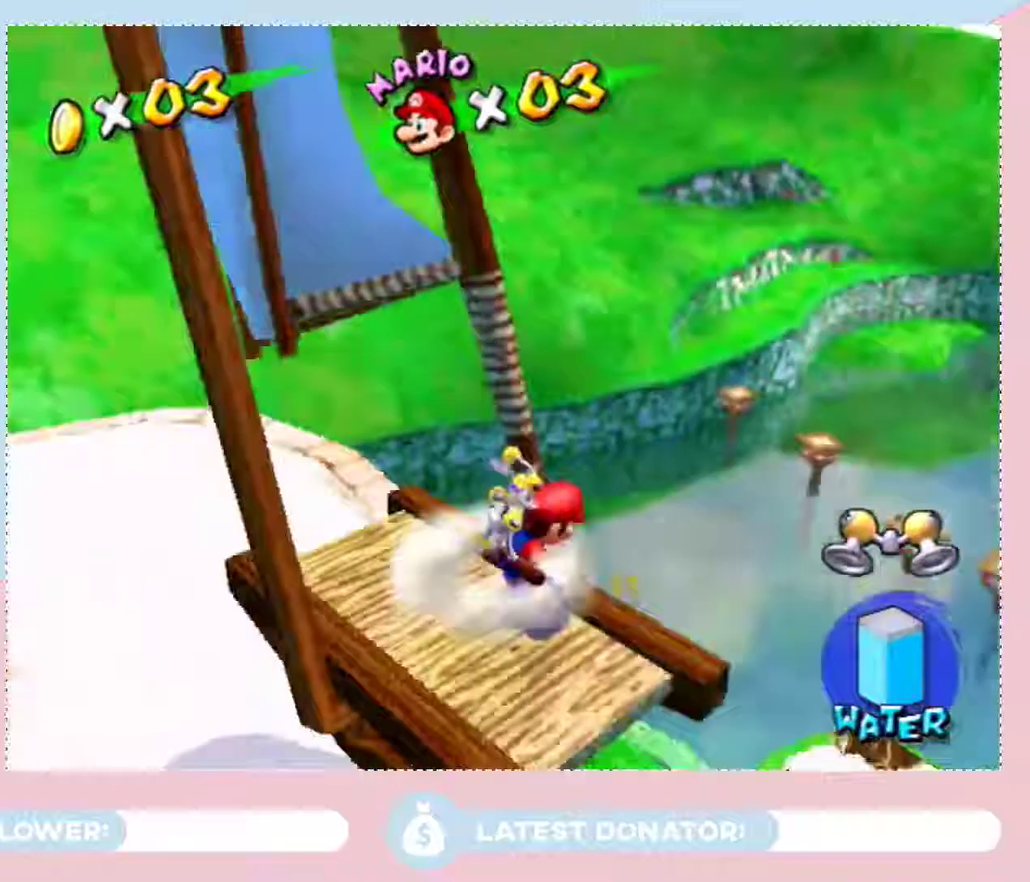
{"buttons": [], "left_stick": "center", "right_stick": "center", "events": [[83, "right_stick", "center"], [350, "left_stick", "left"], [483, "left_stick", "center"]]}
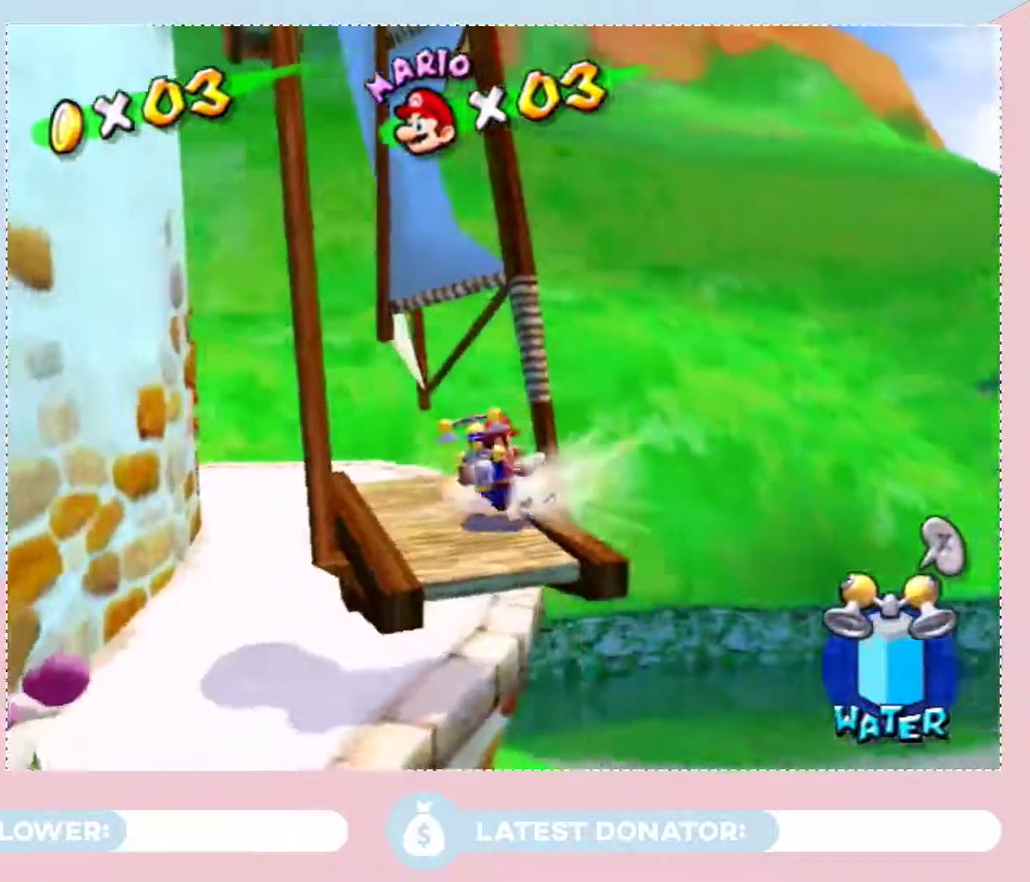
{"buttons": [], "left_stick": "center", "right_stick": "center", "events": [[150, "right_stick", "right"], [283, "right_stick", "center"]]}
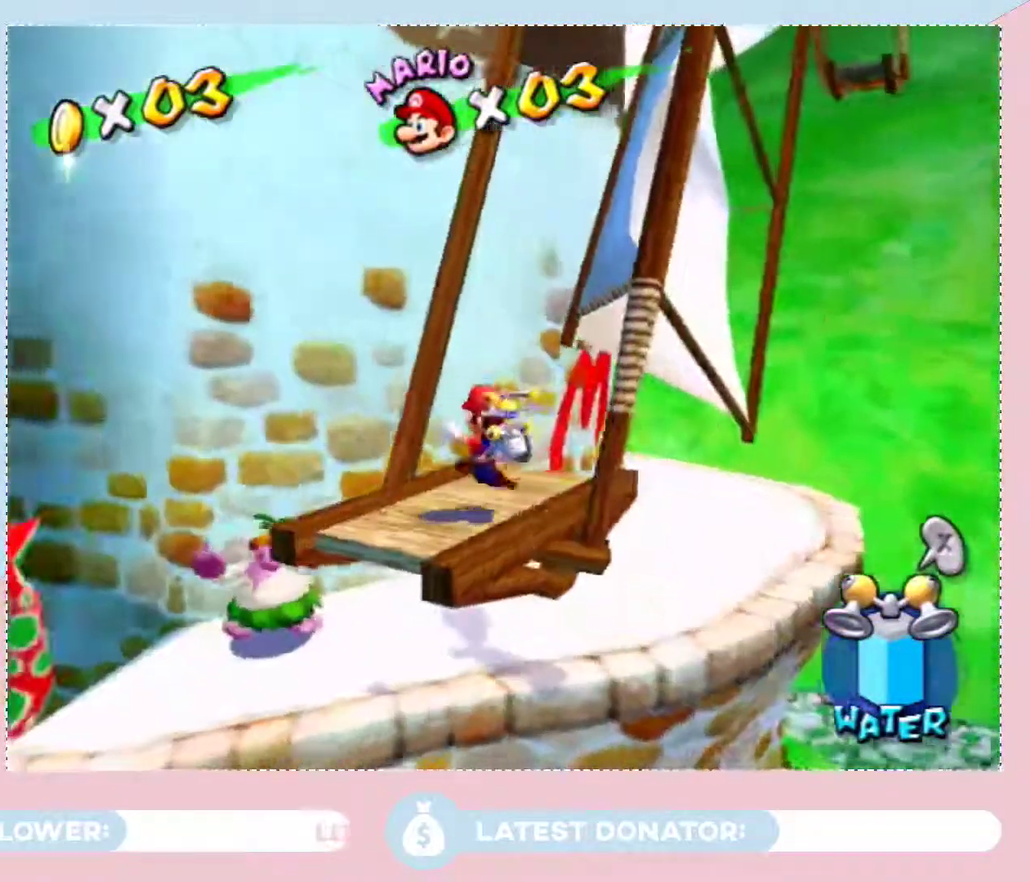
{"buttons": ["Y"], "left_stick": "center", "right_stick": "center", "events": [[483, "Y", "down"]]}